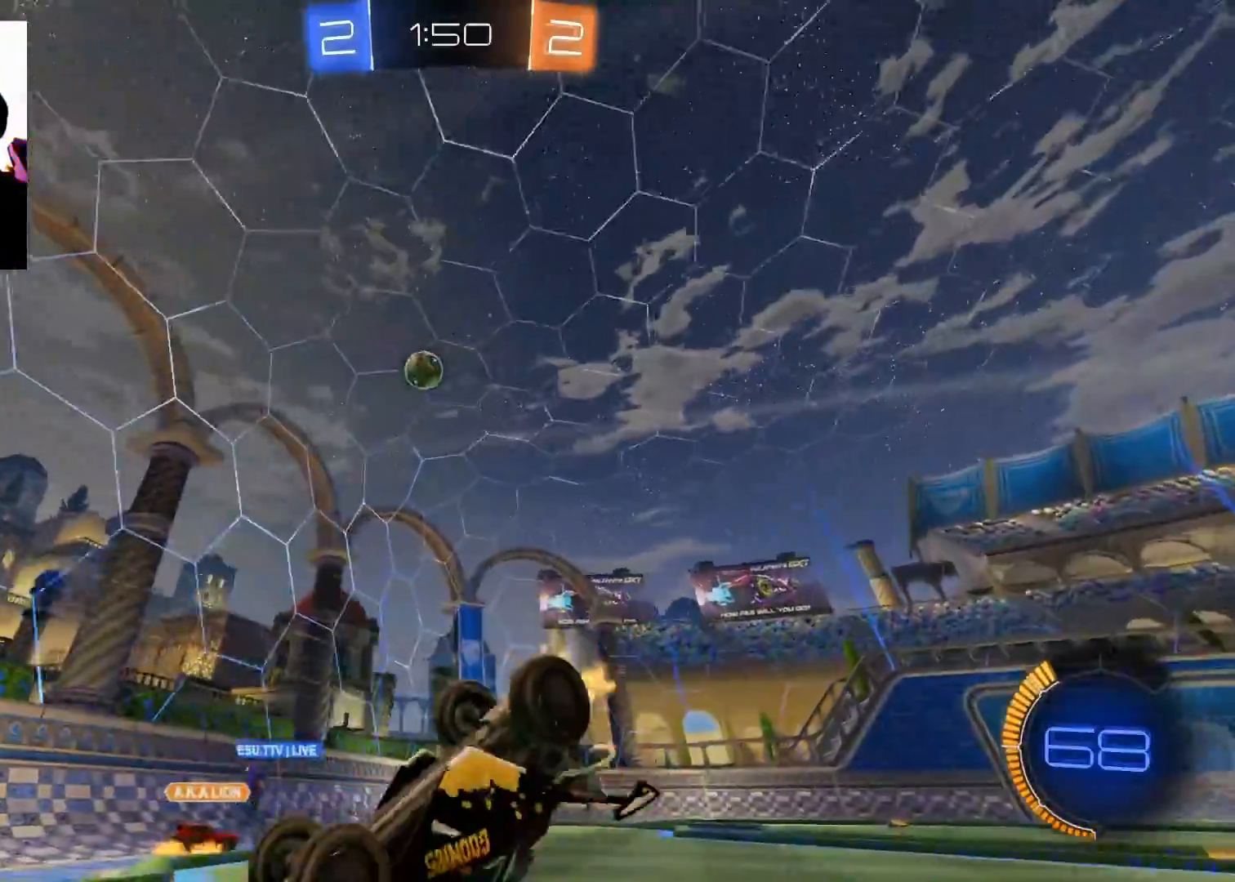
Gameplay with a controller (Xbox layout); each line is a JSON object with the inputs held at the frame after it. "events" lists button and stick changes between this image and that frame as [ms after this image, input, new state], when the widget could be followed in between.
{"buttons": ["R2"], "left_stick": "center", "right_stick": "center", "events": [[350, "left_stick", "center"]]}
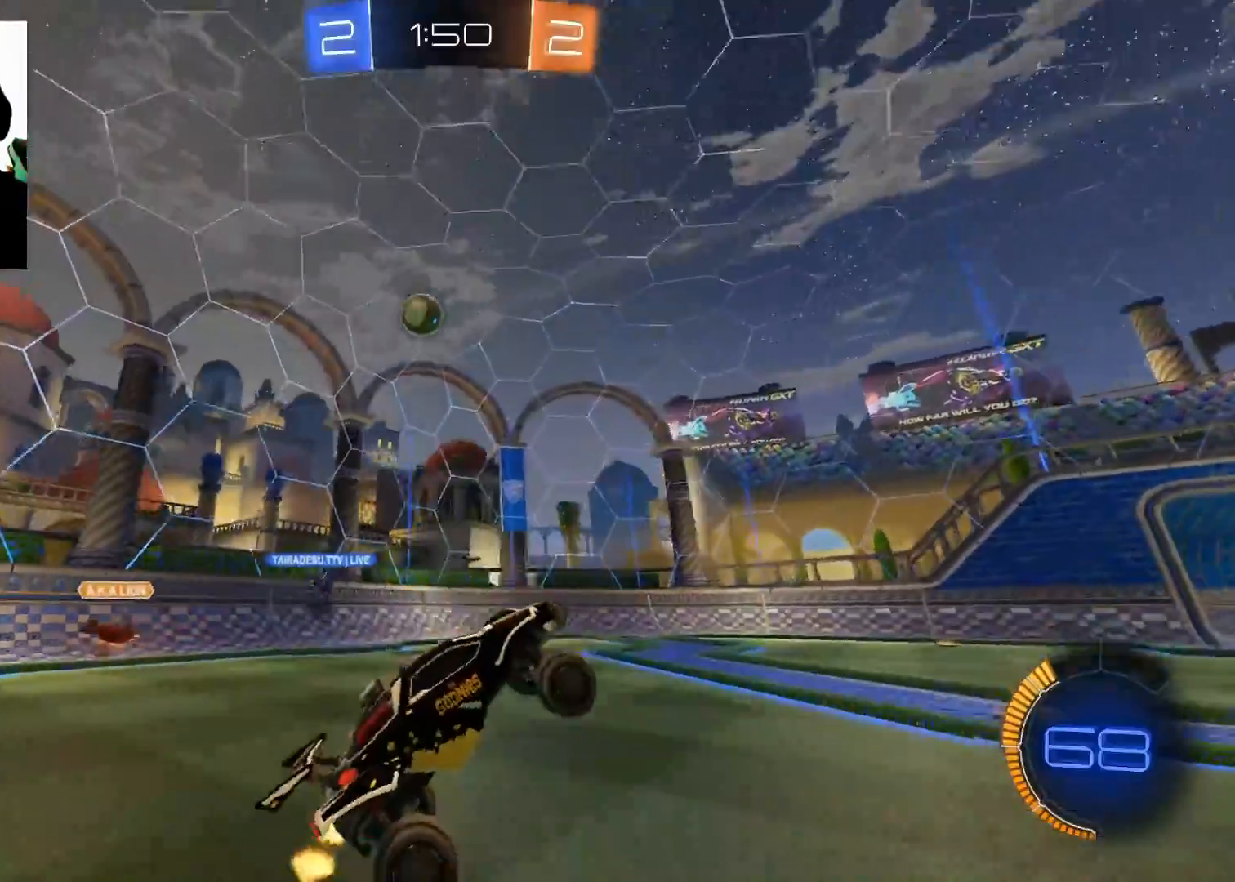
{"buttons": ["R2"], "left_stick": "center", "right_stick": "center", "events": [[266, "left_stick", "left"], [383, "left_stick", "center"]]}
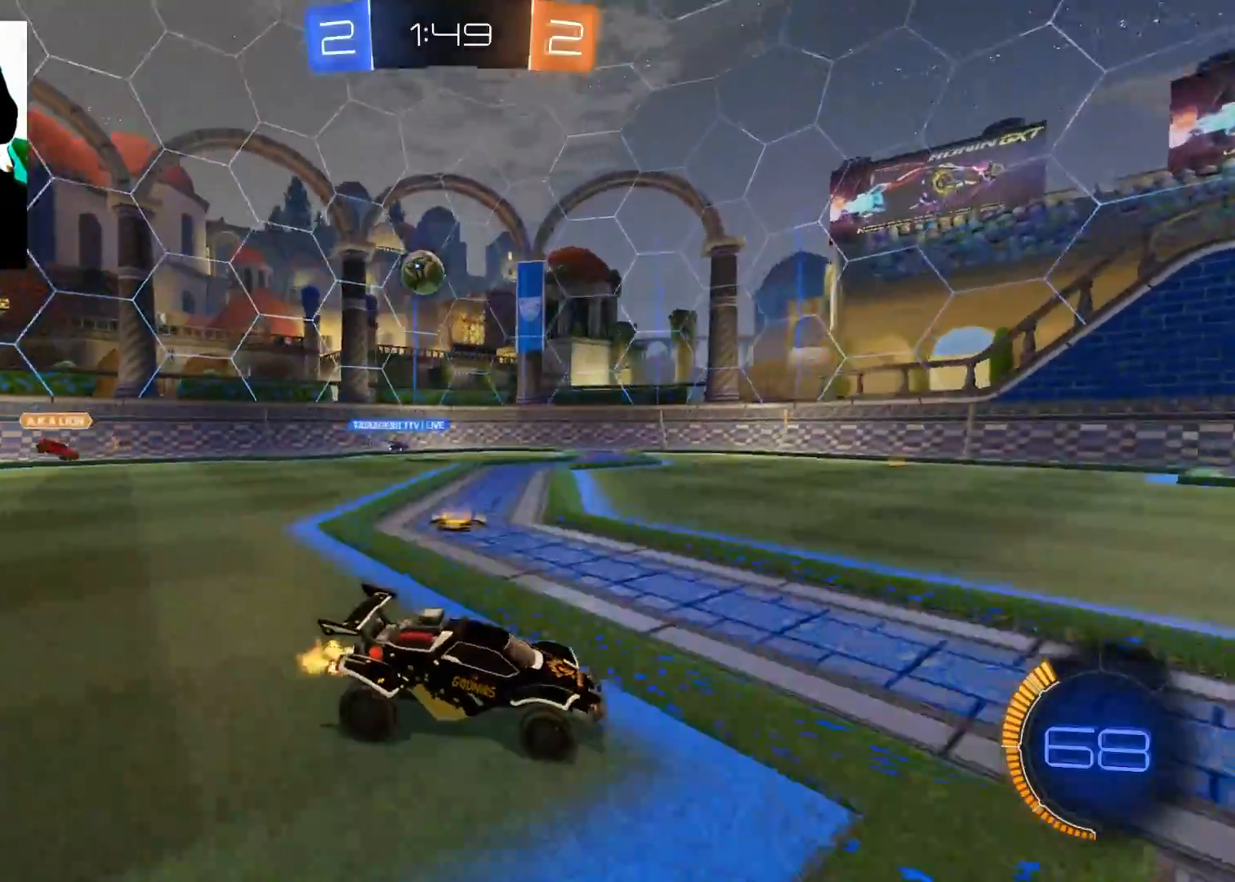
{"buttons": ["R2"], "left_stick": "down-left", "right_stick": "center", "events": [[450, "left_stick", "down-left"]]}
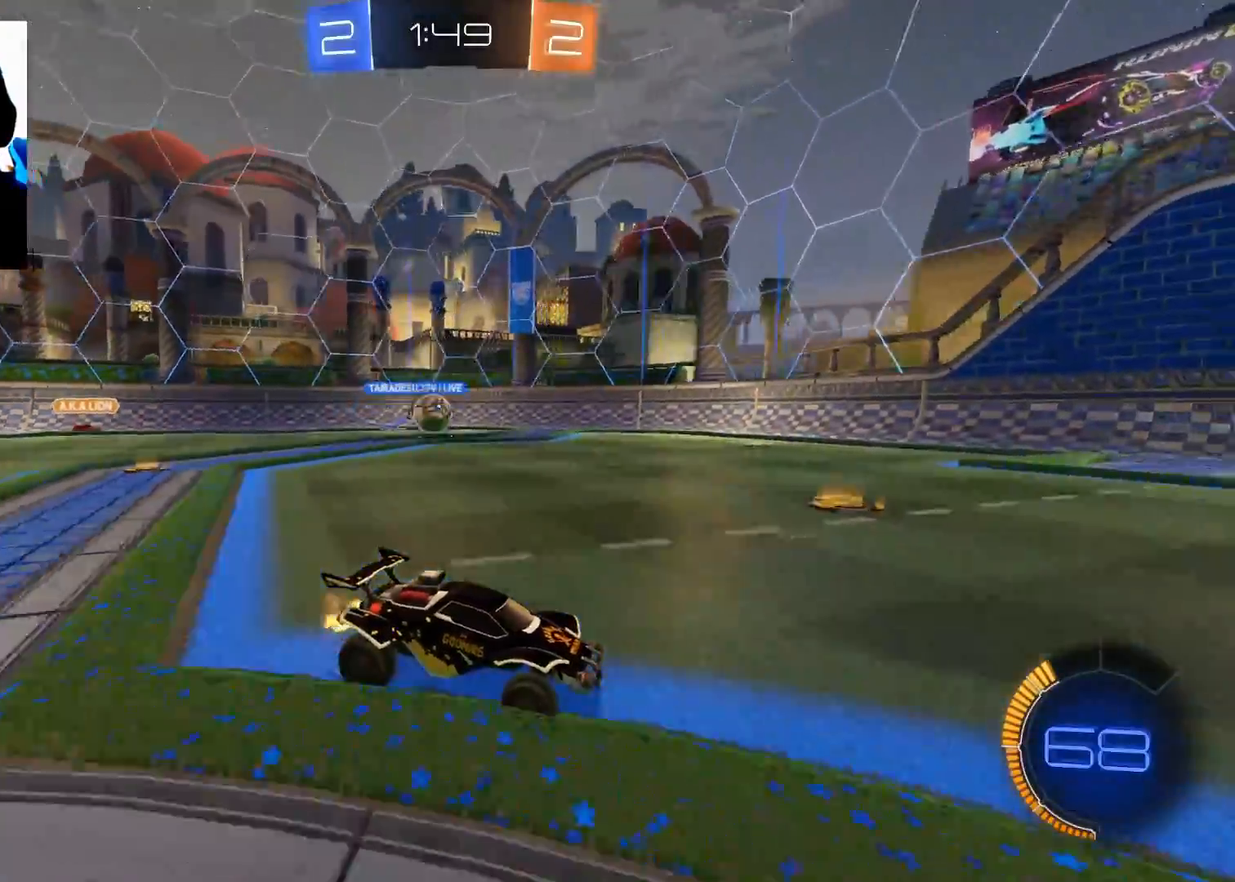
{"buttons": ["R2"], "left_stick": "right", "right_stick": "center", "events": [[66, "left_stick", "right"], [200, "left_stick", "left"], [333, "left_stick", "center"], [383, "left_stick", "right"]]}
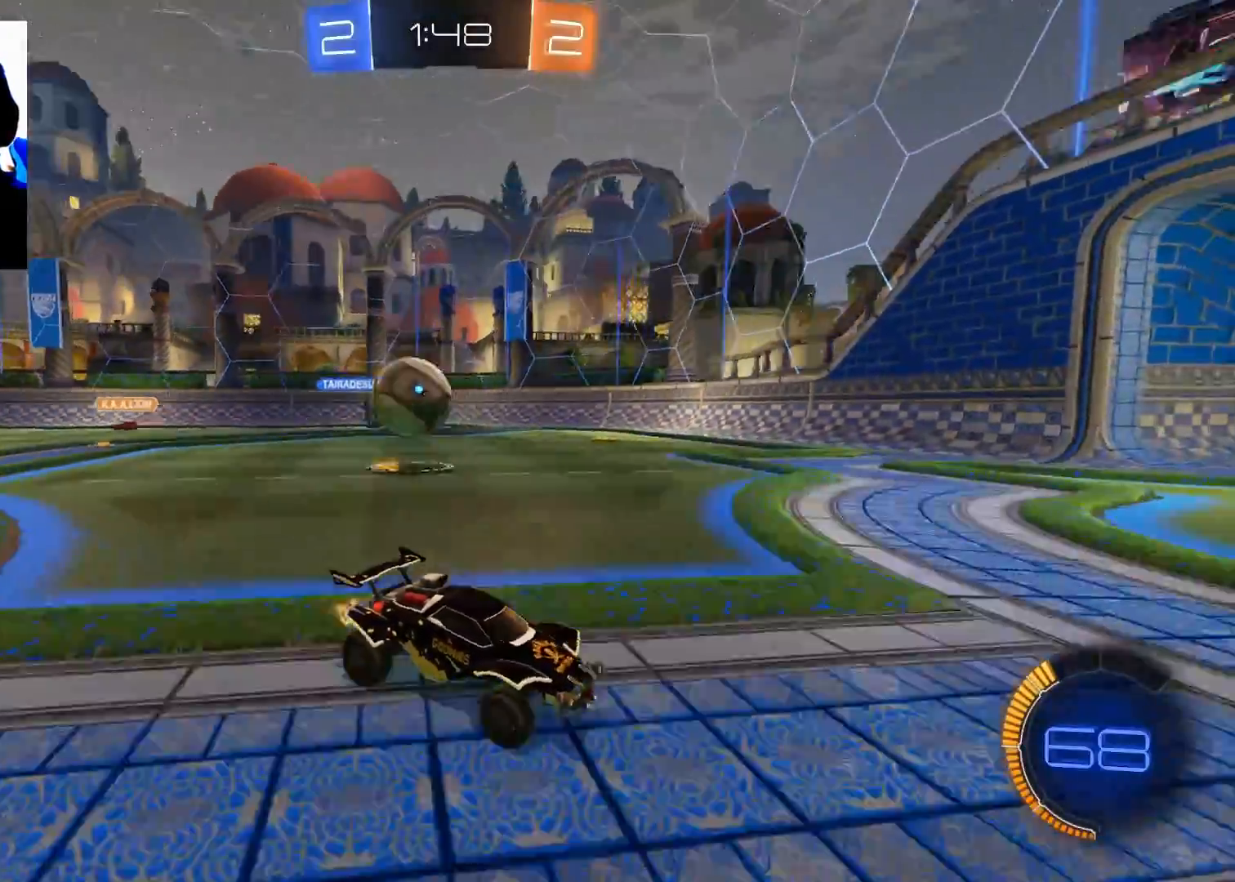
{"buttons": ["B", "R2"], "left_stick": "up-right", "right_stick": "center", "events": [[200, "B", "down"], [384, "left_stick", "up-right"]]}
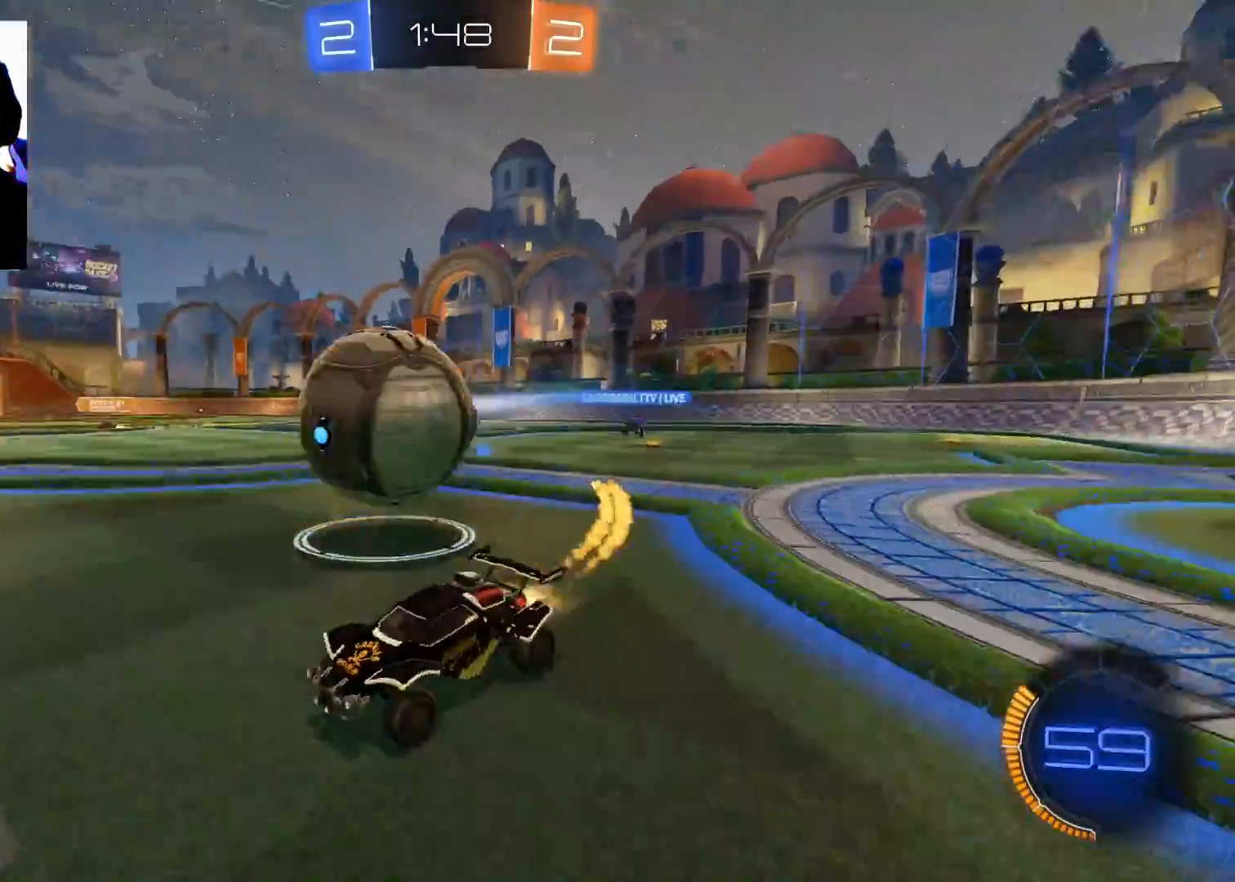
{"buttons": ["R2"], "left_stick": "center", "right_stick": "center", "events": [[233, "left_stick", "left"], [283, "B", "up"], [450, "left_stick", "down"], [500, "left_stick", "center"]]}
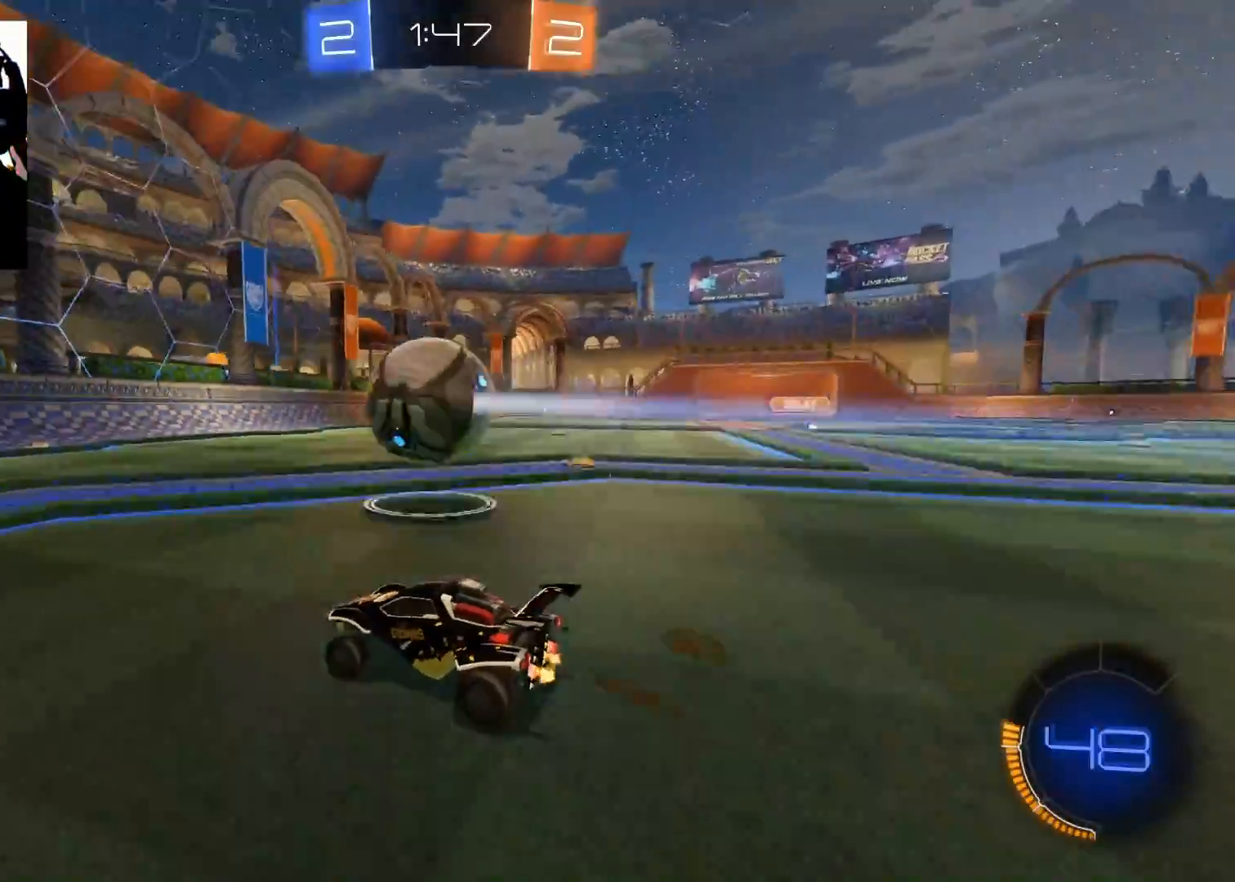
{"buttons": ["B", "R2"], "left_stick": "right", "right_stick": "center", "events": [[33, "left_stick", "down"], [50, "left_stick", "down-left"], [367, "B", "down"], [400, "left_stick", "right"]]}
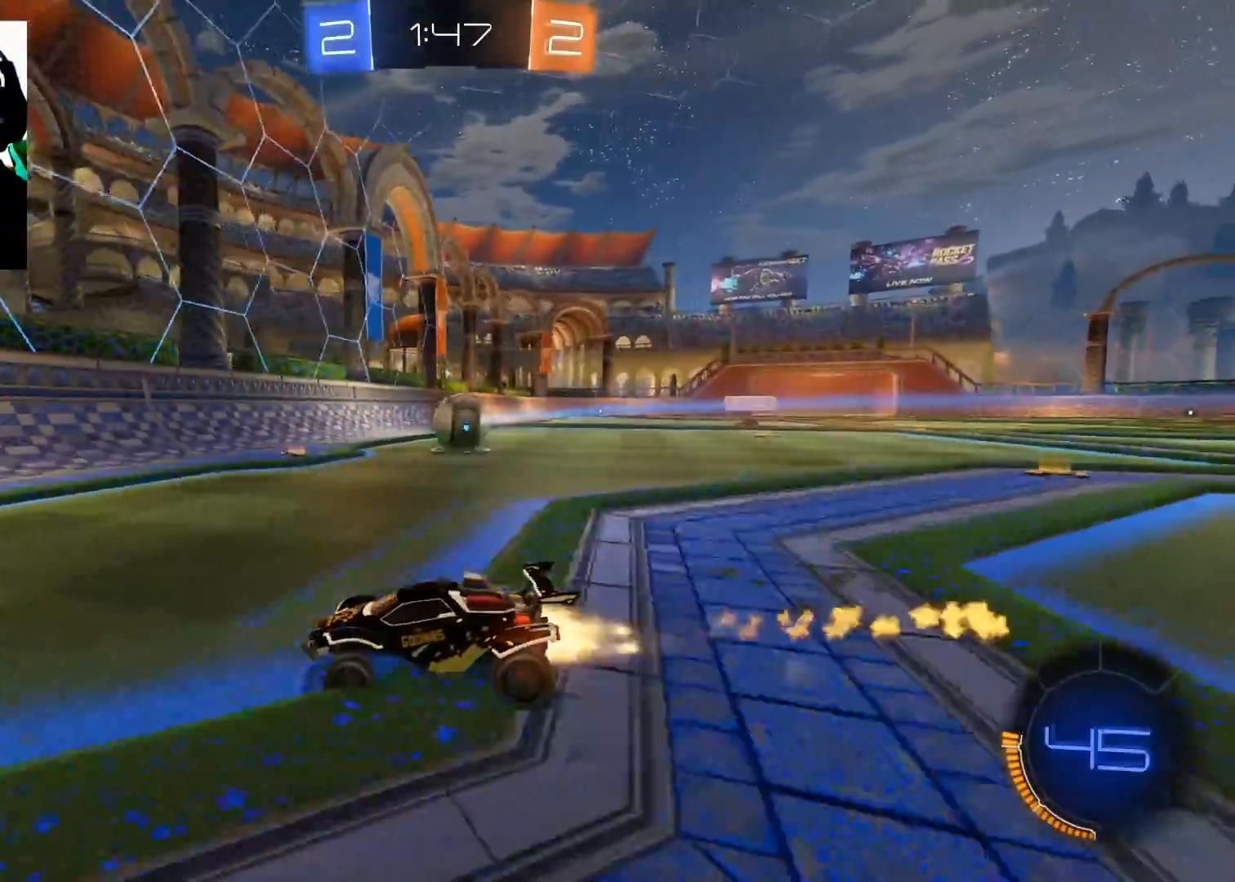
{"buttons": ["R2"], "left_stick": "up-right", "right_stick": "center", "events": [[66, "left_stick", "up-right"], [250, "B", "up"]]}
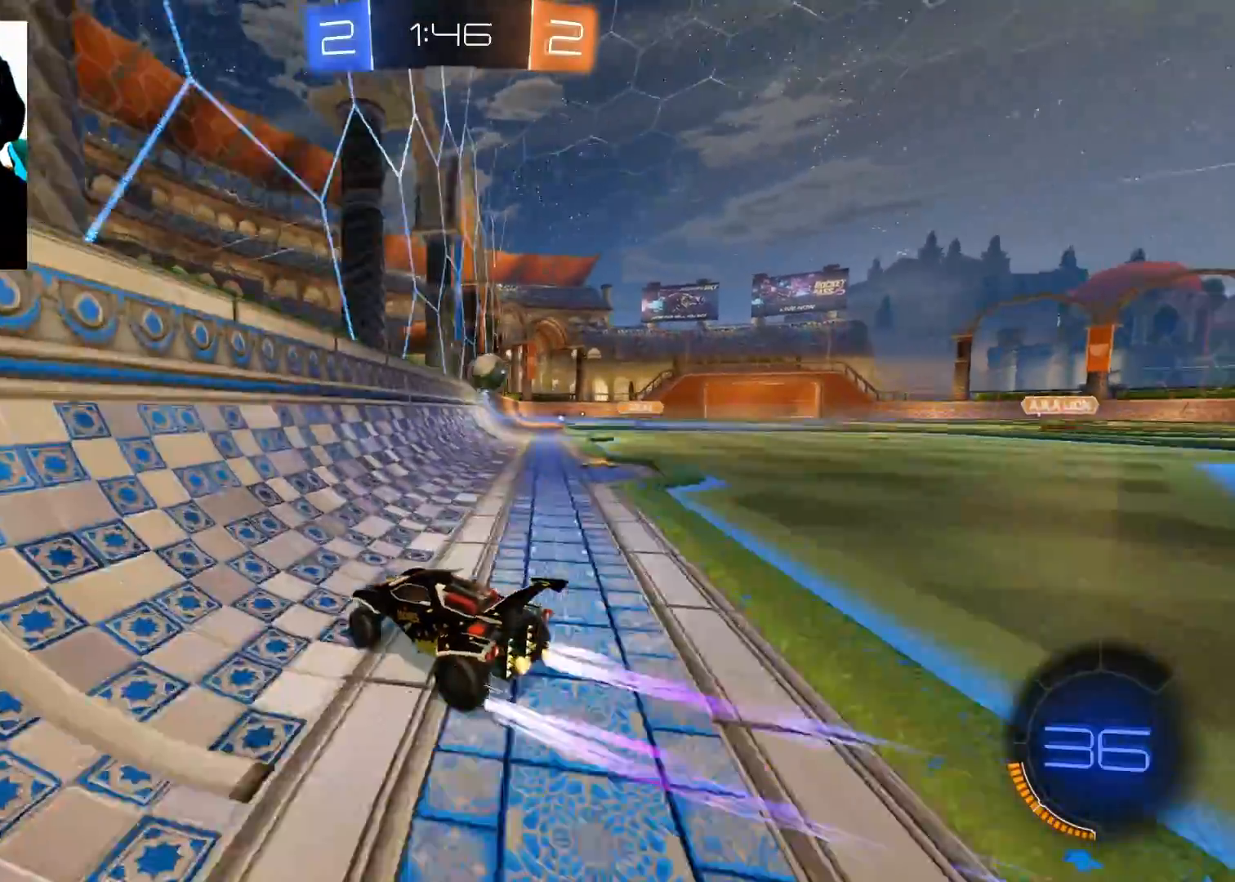
{"buttons": ["B", "R2"], "left_stick": "right", "right_stick": "center", "events": [[150, "B", "down"], [334, "left_stick", "center"], [451, "left_stick", "right"]]}
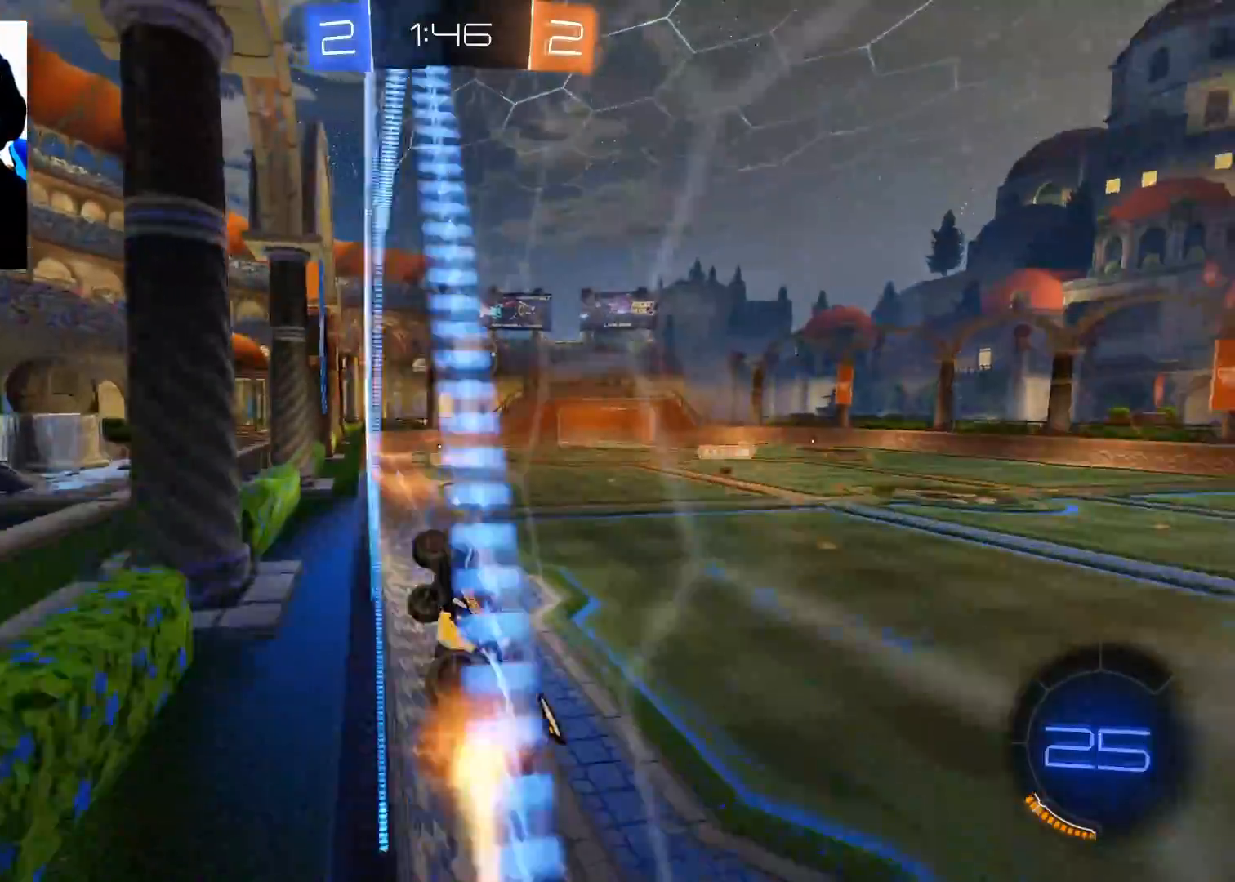
{"buttons": ["R2"], "left_stick": "down-left", "right_stick": "center", "events": [[17, "B", "up"], [117, "left_stick", "down"], [150, "A", "down"], [350, "left_stick", "down-left"], [467, "A", "up"]]}
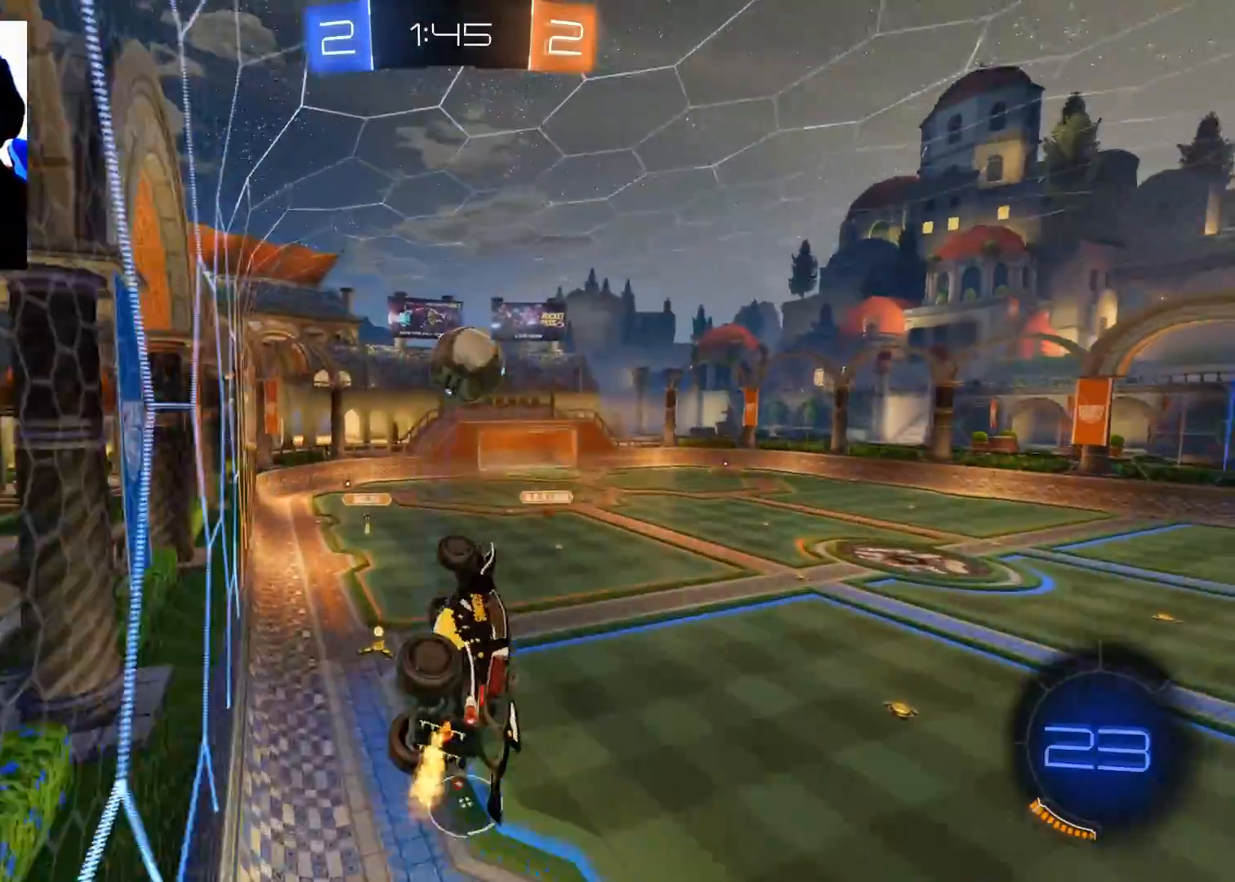
{"buttons": ["A", "R2"], "left_stick": "up-right", "right_stick": "center", "events": [[34, "B", "down"], [84, "left_stick", "up"], [417, "B", "up"], [434, "left_stick", "up-right"], [484, "A", "down"]]}
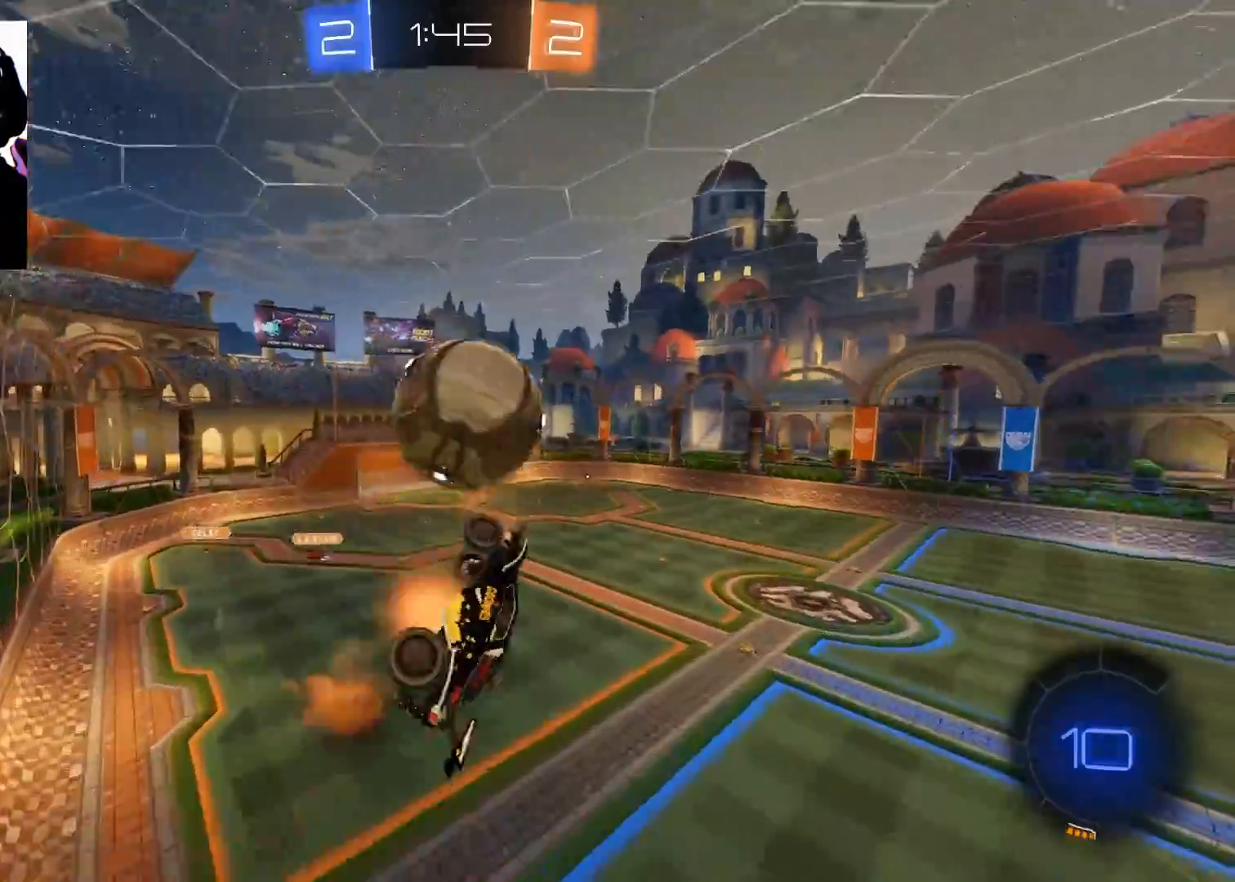
{"buttons": ["R2"], "left_stick": "up", "right_stick": "center", "events": [[67, "A", "up"], [133, "A", "down"], [217, "left_stick", "up"], [233, "A", "up"]]}
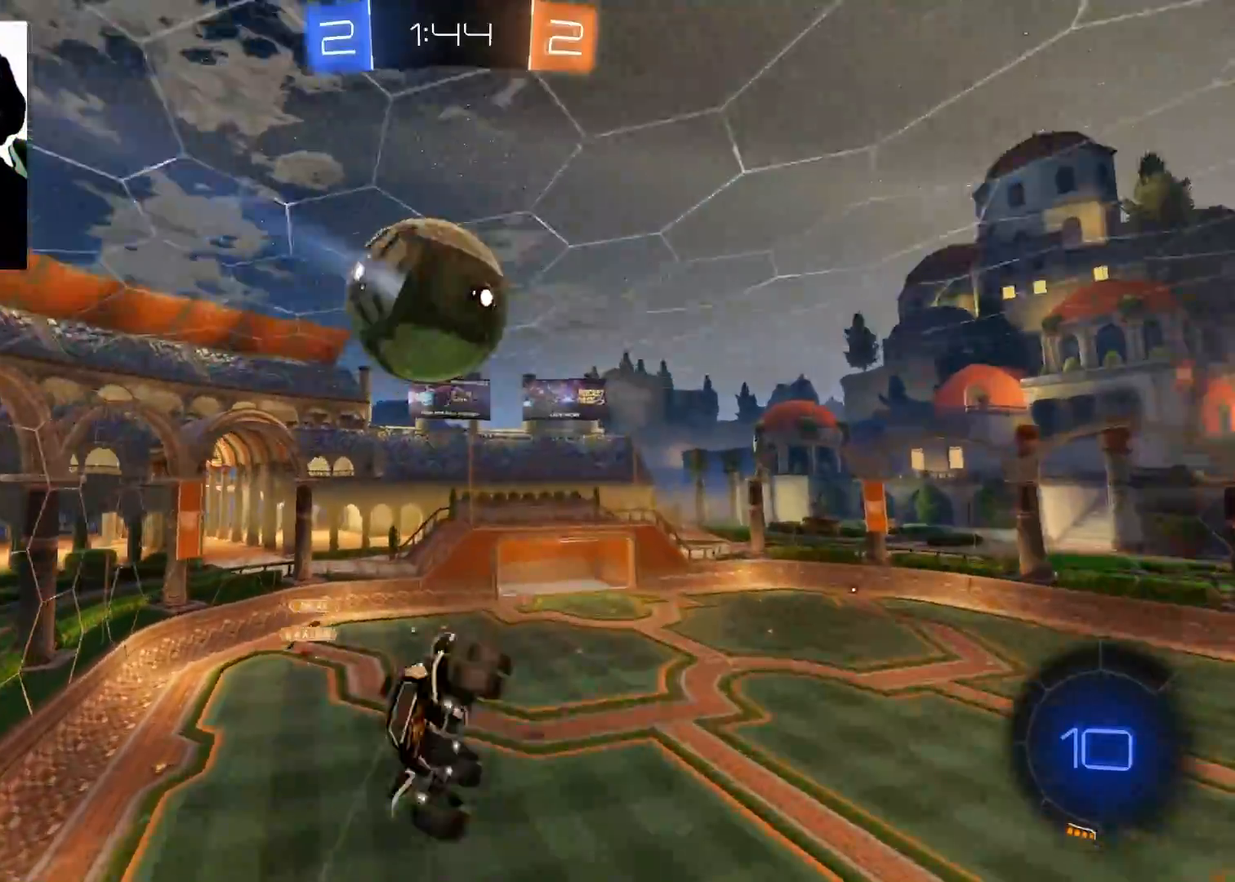
{"buttons": ["X", "R2"], "left_stick": "left", "right_stick": "center", "events": [[117, "left_stick", "left"], [184, "left_stick", "down-left"], [284, "left_stick", "left"], [417, "X", "down"]]}
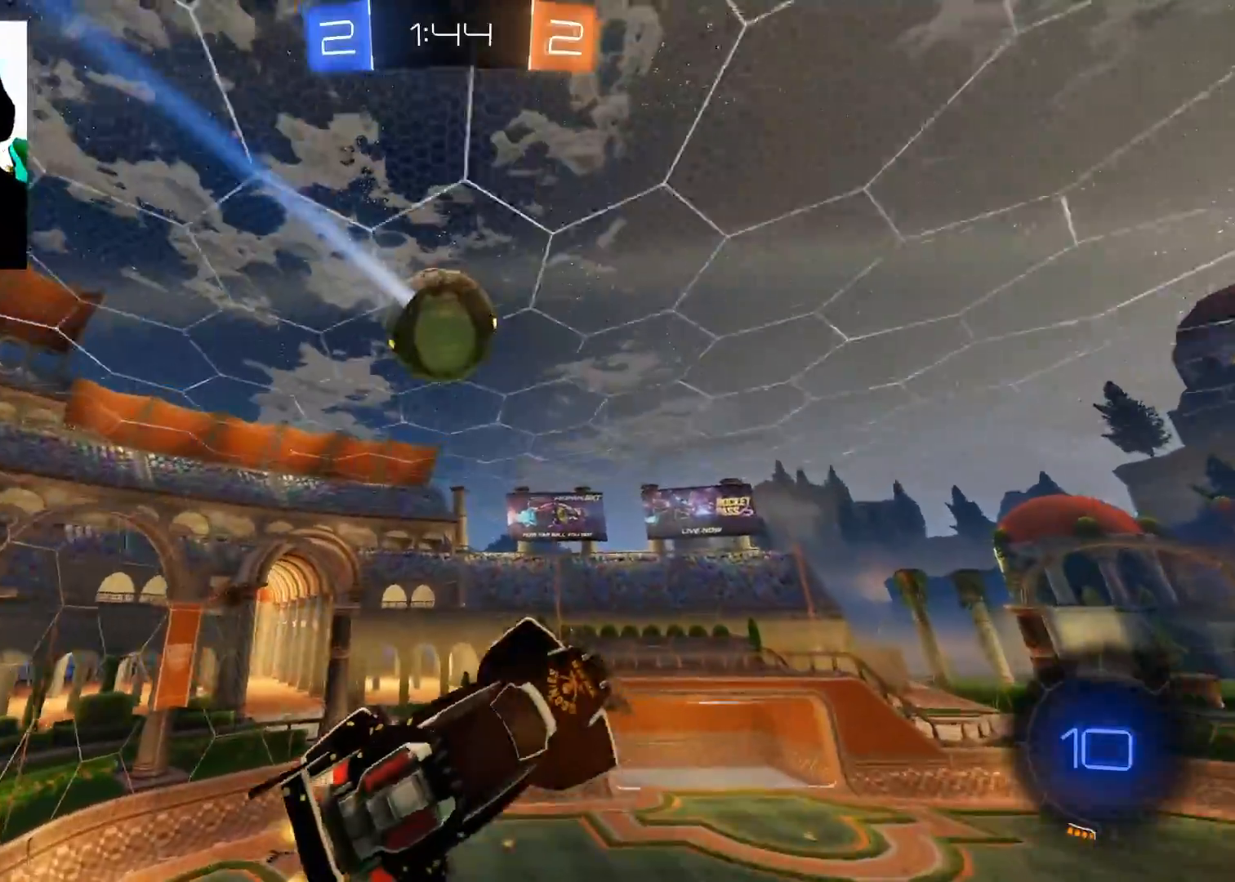
{"buttons": ["R2"], "left_stick": "center", "right_stick": "center", "events": [[67, "X", "up"], [100, "left_stick", "center"], [333, "left_stick", "up"], [484, "left_stick", "center"]]}
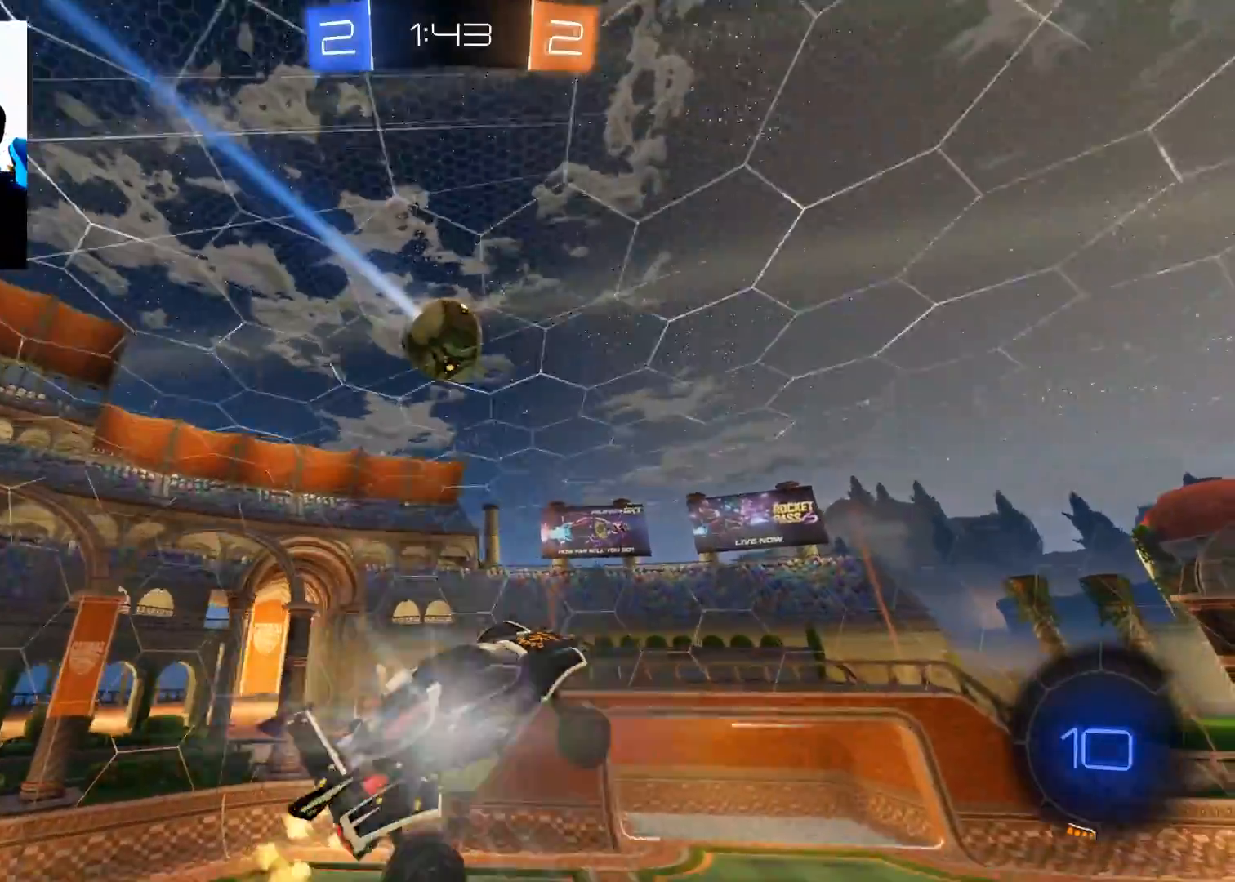
{"buttons": ["R2"], "left_stick": "center", "right_stick": "center", "events": []}
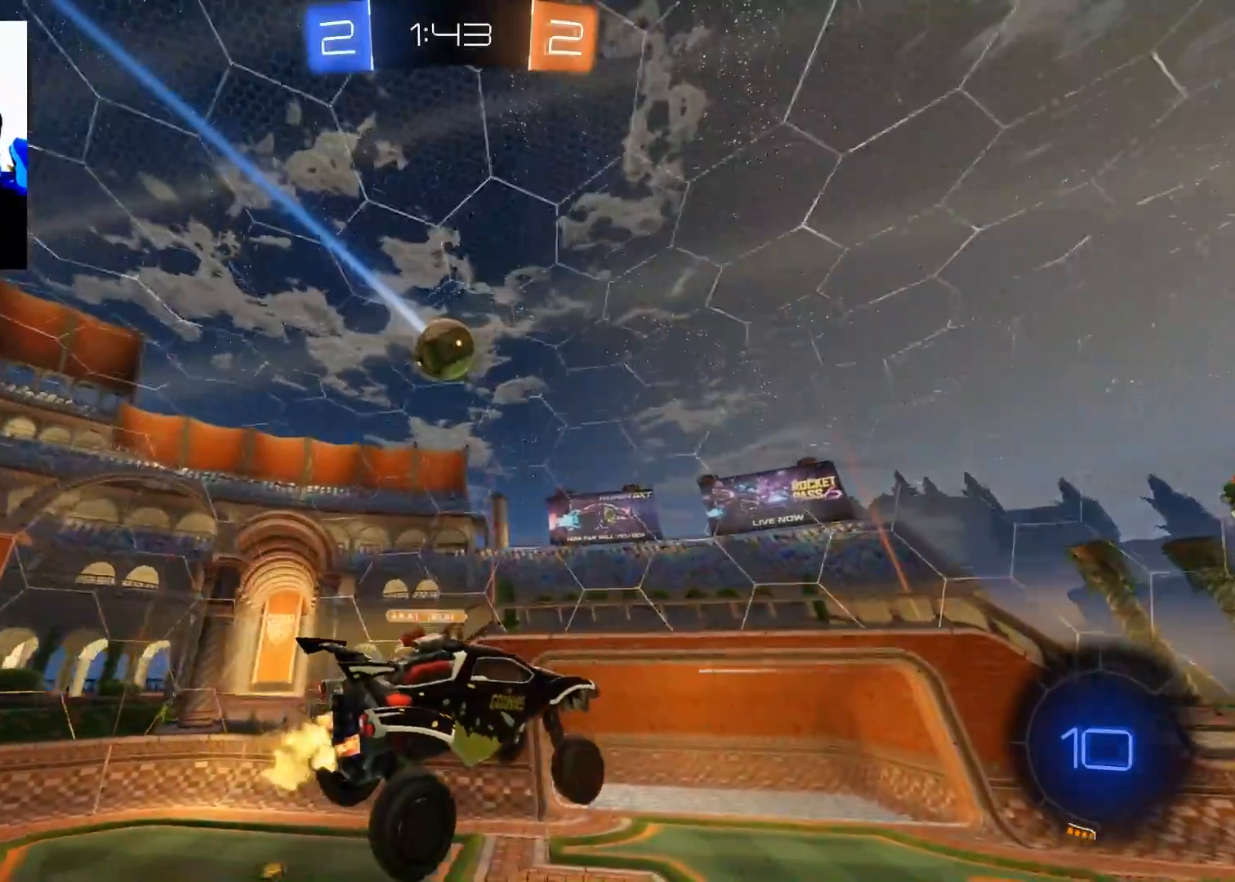
{"buttons": ["R2"], "left_stick": "up-right", "right_stick": "center", "events": [[117, "left_stick", "down"], [334, "left_stick", "right"], [434, "left_stick", "up-right"]]}
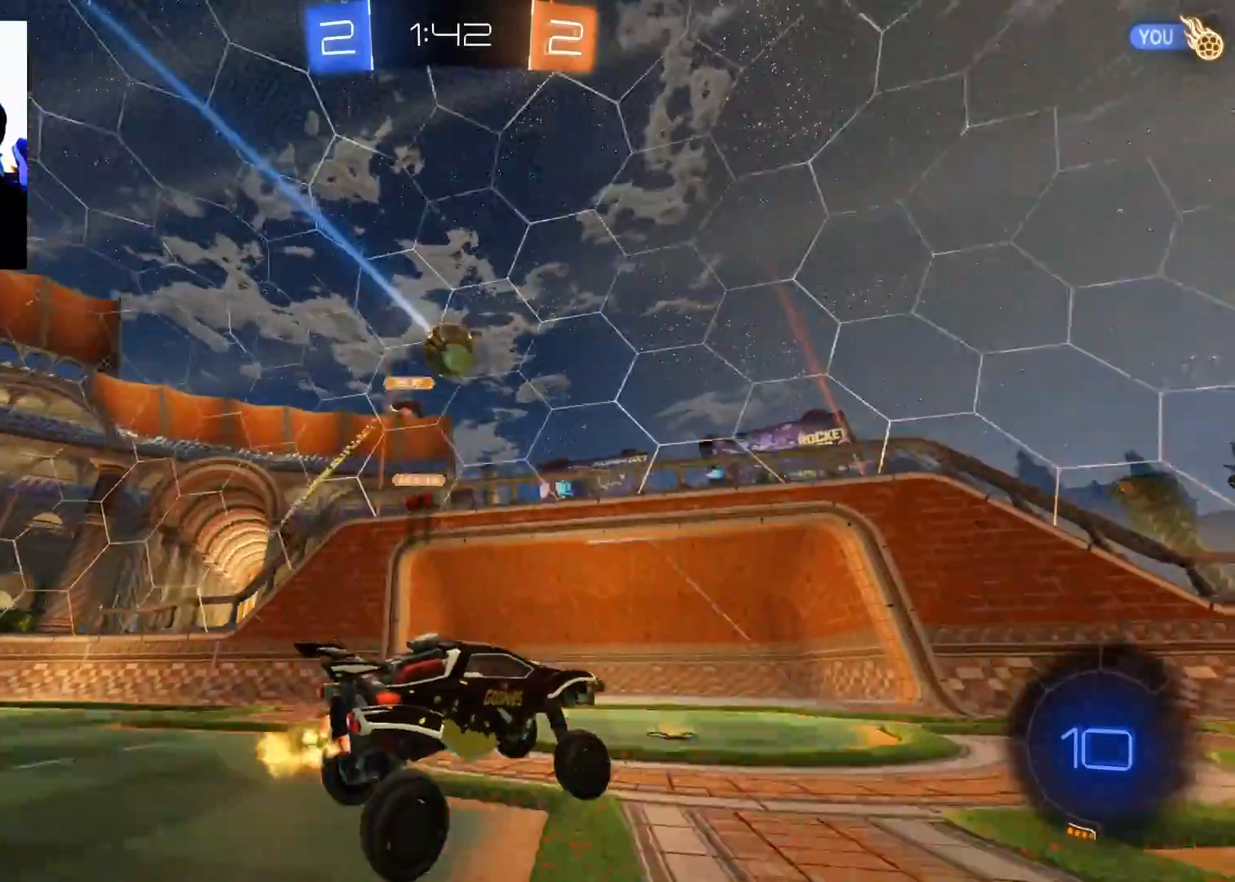
{"buttons": ["B", "R2"], "left_stick": "right", "right_stick": "center", "events": [[150, "Y", "down"], [251, "Y", "up"], [284, "left_stick", "center"], [317, "B", "down"], [367, "left_stick", "down-left"], [417, "left_stick", "center"], [484, "left_stick", "right"]]}
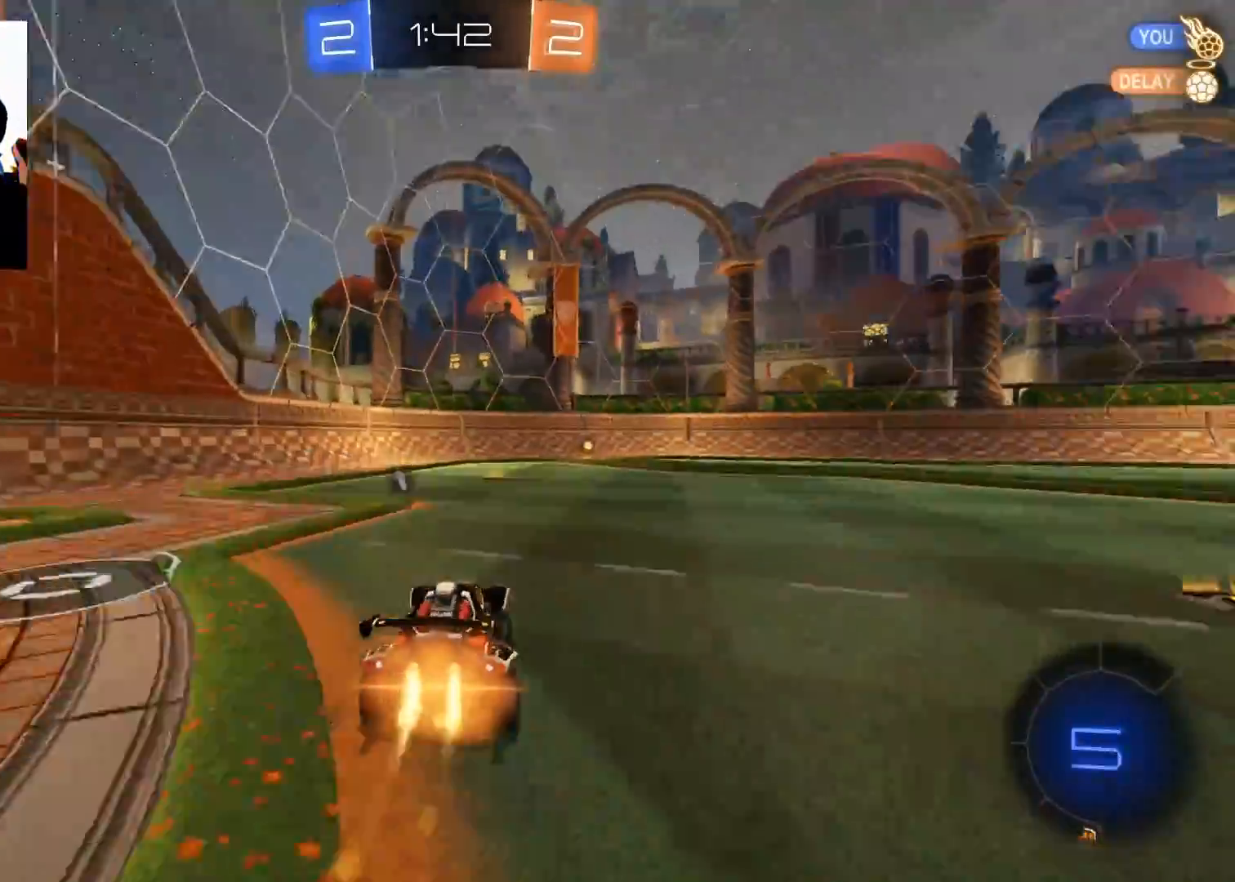
{"buttons": ["B", "R2"], "left_stick": "left", "right_stick": "center", "events": [[150, "left_stick", "center"], [300, "left_stick", "left"]]}
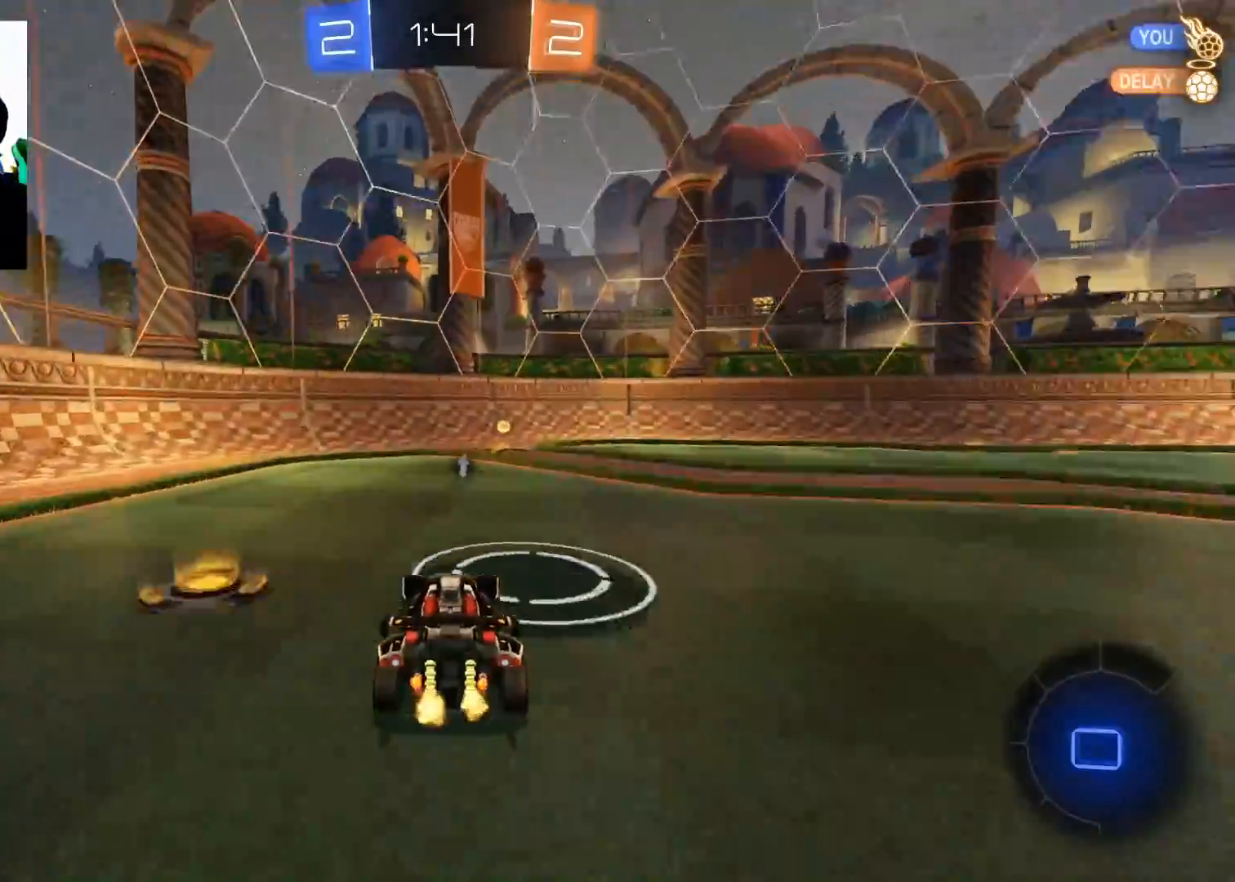
{"buttons": ["X", "R2"], "left_stick": "right", "right_stick": "center", "events": [[100, "left_stick", "right"], [167, "B", "up"], [234, "Y", "down"], [317, "Y", "up"], [417, "X", "down"]]}
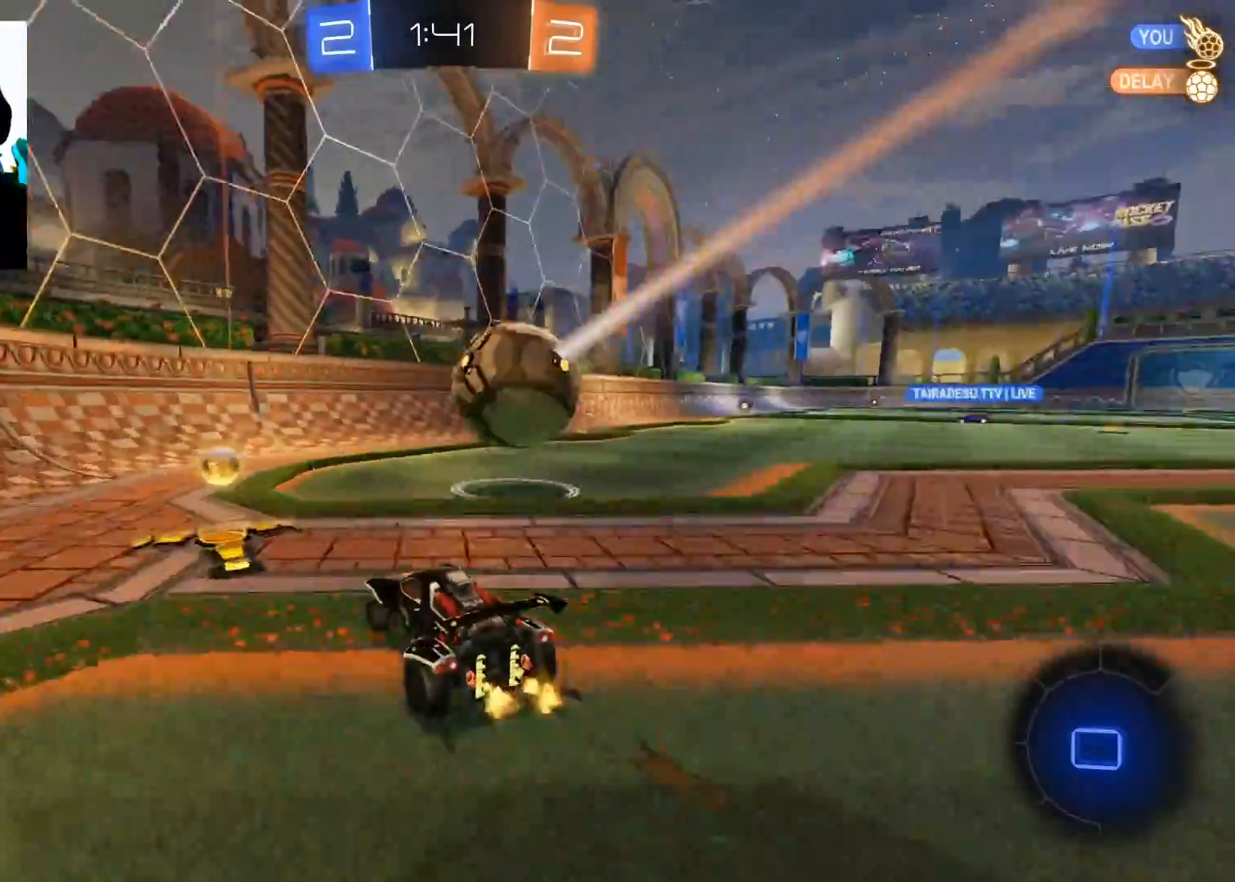
{"buttons": ["Y", "R2"], "left_stick": "right", "right_stick": "center", "events": [[33, "X", "up"], [50, "left_stick", "center"], [133, "left_stick", "right"], [200, "B", "down"], [400, "B", "up"], [484, "Y", "down"]]}
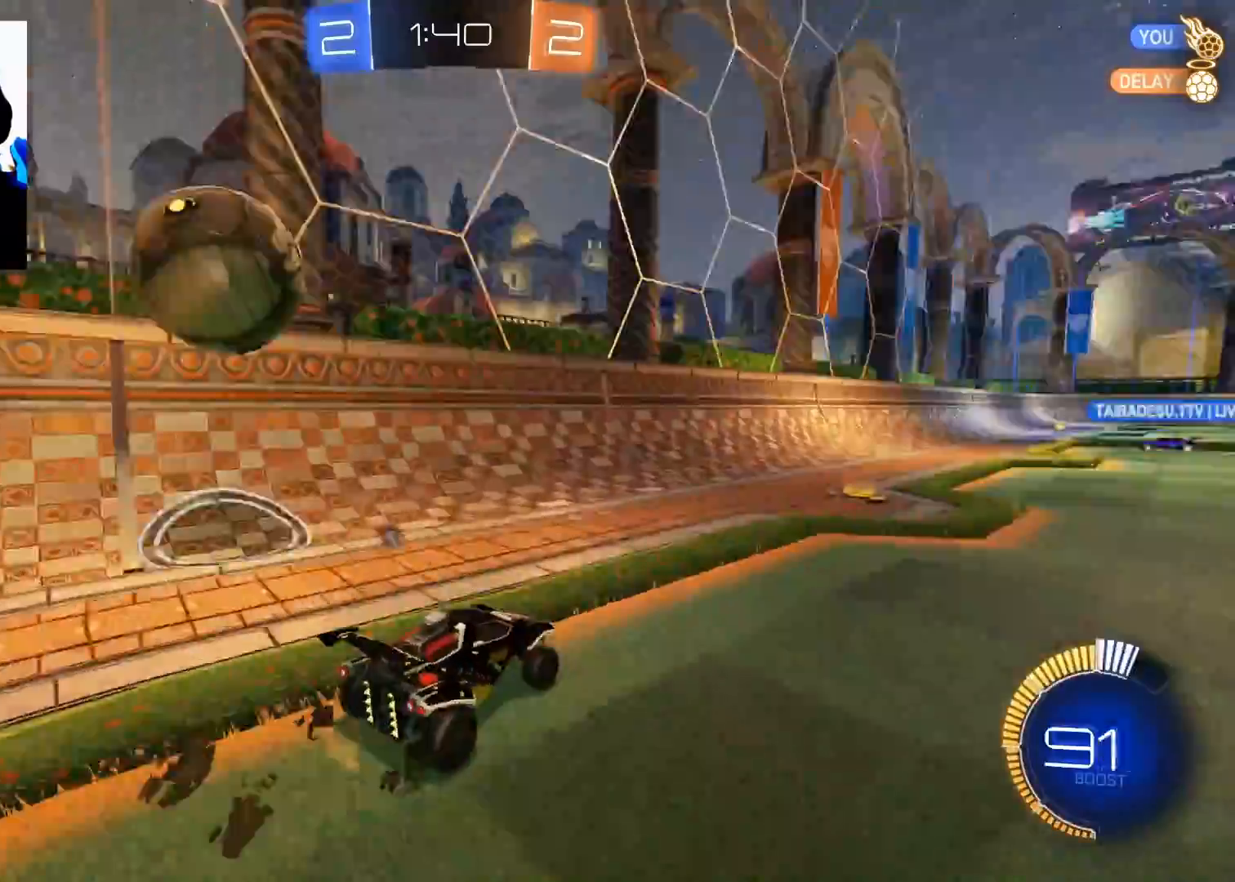
{"buttons": ["R2"], "left_stick": "center", "right_stick": "center", "events": [[67, "Y", "up"], [201, "left_stick", "center"]]}
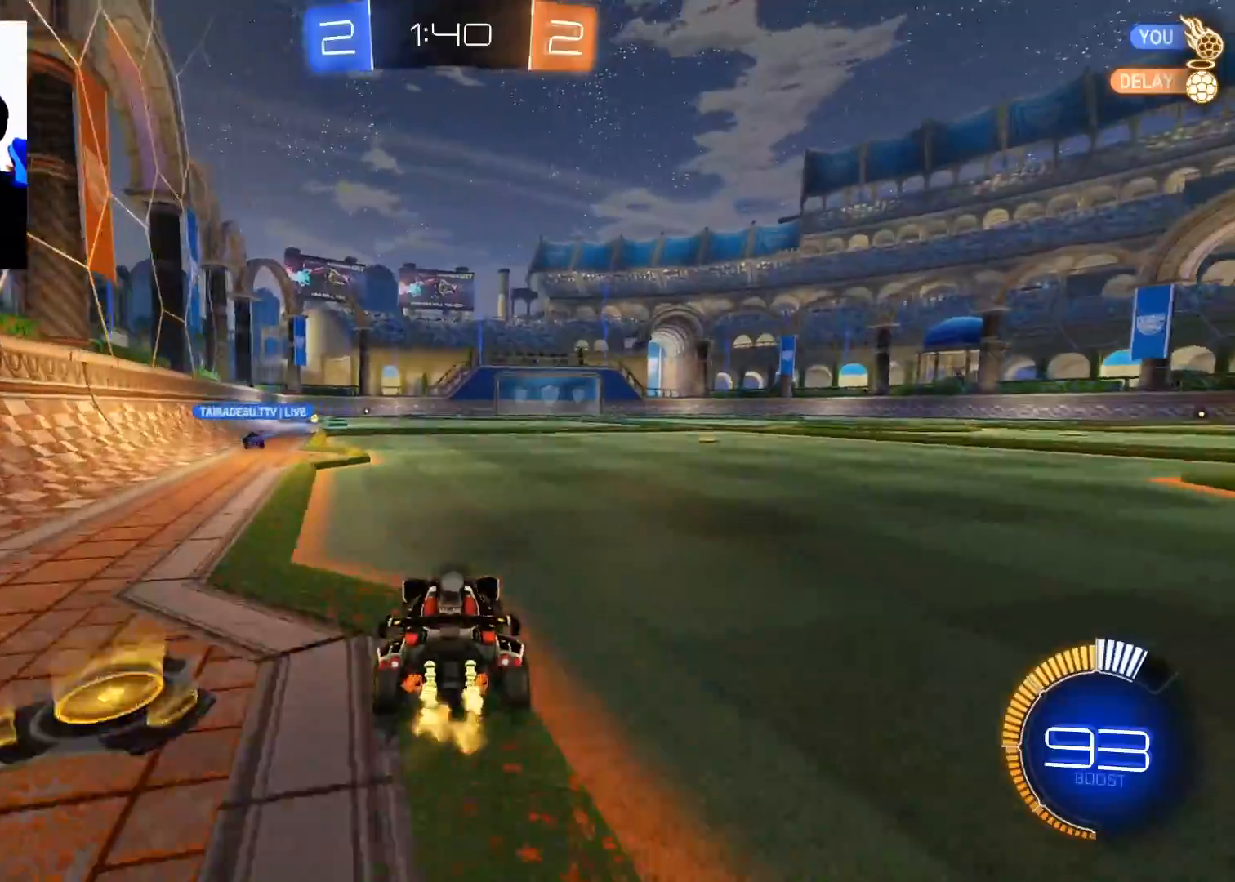
{"buttons": ["R2"], "left_stick": "right", "right_stick": "center", "events": [[17, "left_stick", "left"], [133, "Y", "down"], [133, "left_stick", "center"], [233, "Y", "up"], [317, "B", "down"], [384, "left_stick", "right"], [484, "B", "up"]]}
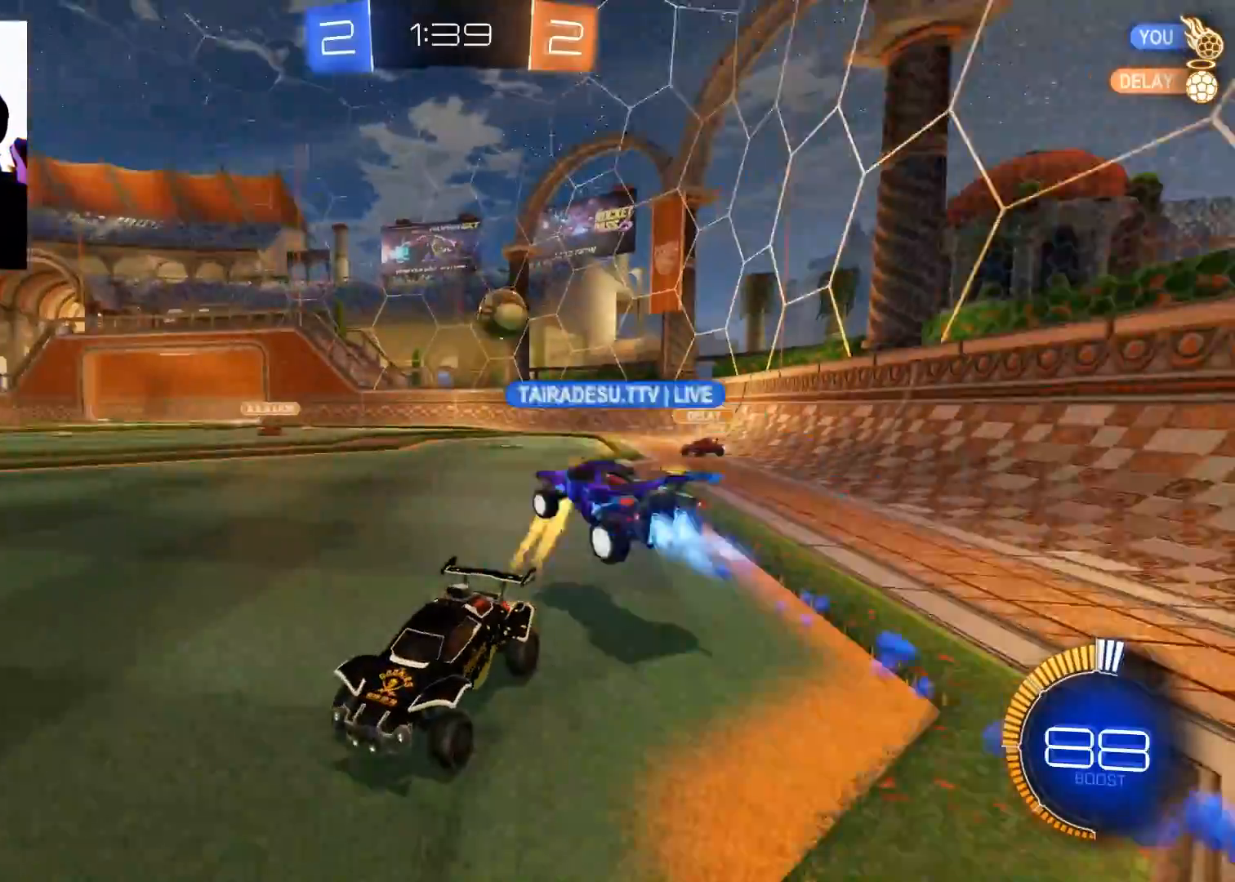
{"buttons": ["R2"], "left_stick": "right", "right_stick": "center", "events": [[17, "left_stick", "center"], [84, "left_stick", "down-left"], [267, "left_stick", "right"], [367, "X", "down"], [451, "X", "up"]]}
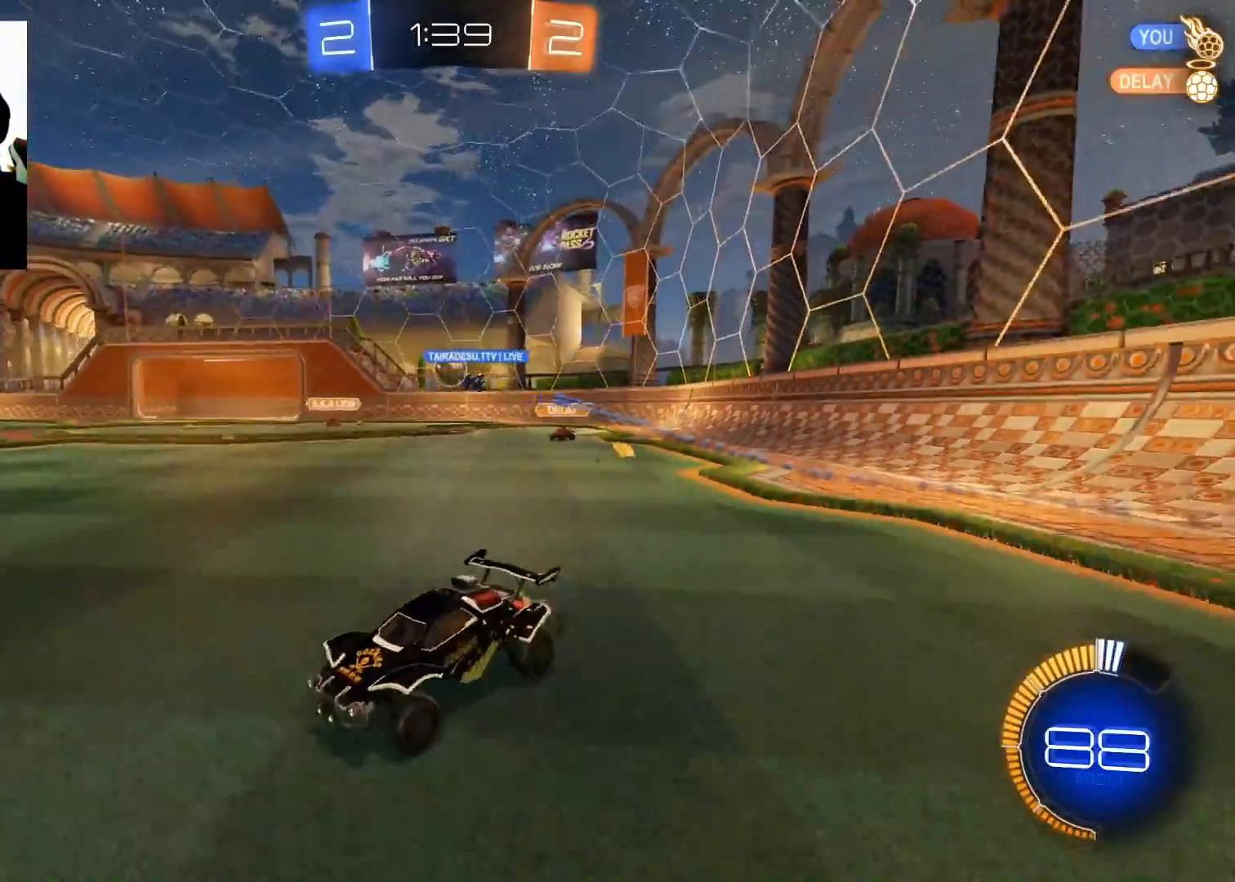
{"buttons": ["B", "R2"], "left_stick": "center", "right_stick": "center", "events": [[167, "B", "down"], [500, "left_stick", "center"]]}
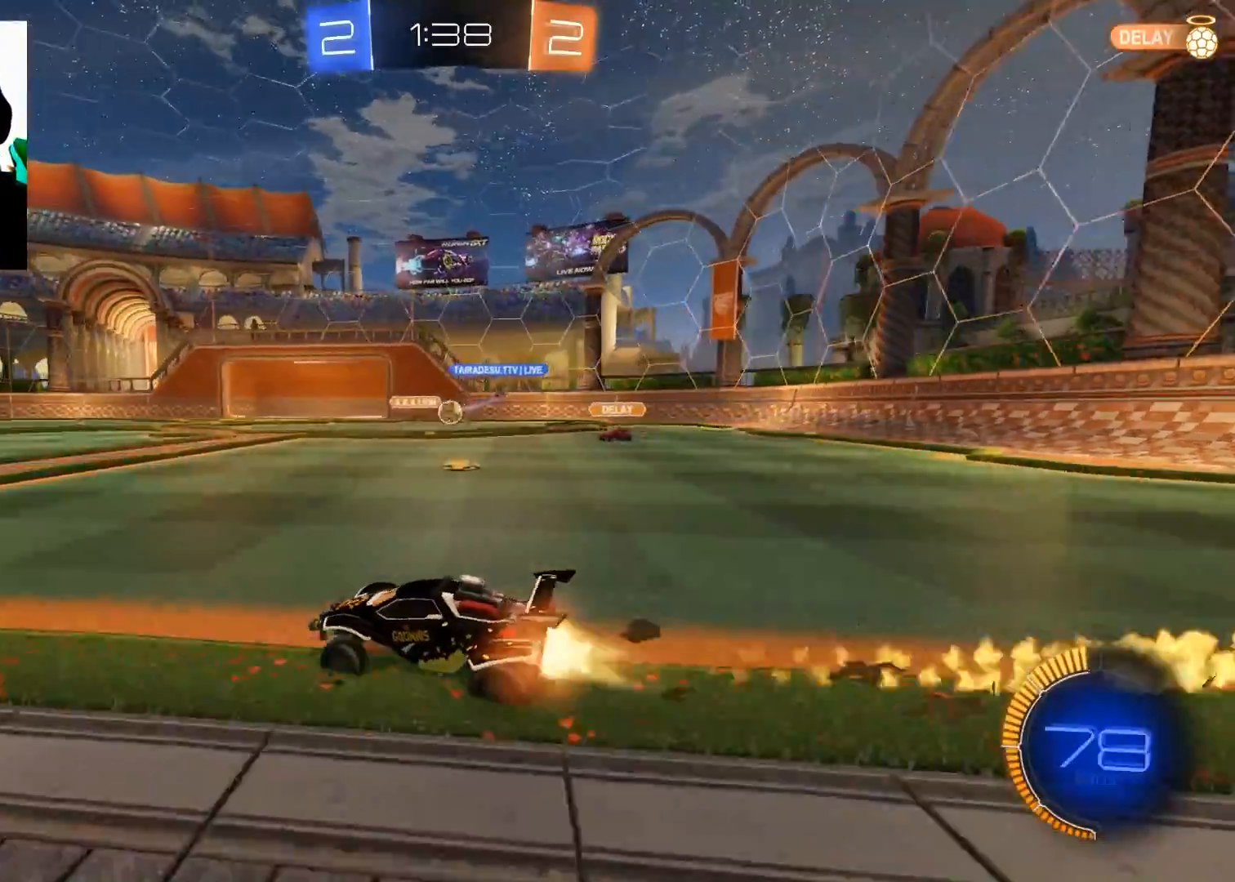
{"buttons": ["R2"], "left_stick": "up-right", "right_stick": "center", "events": [[84, "B", "up"], [434, "left_stick", "up-right"]]}
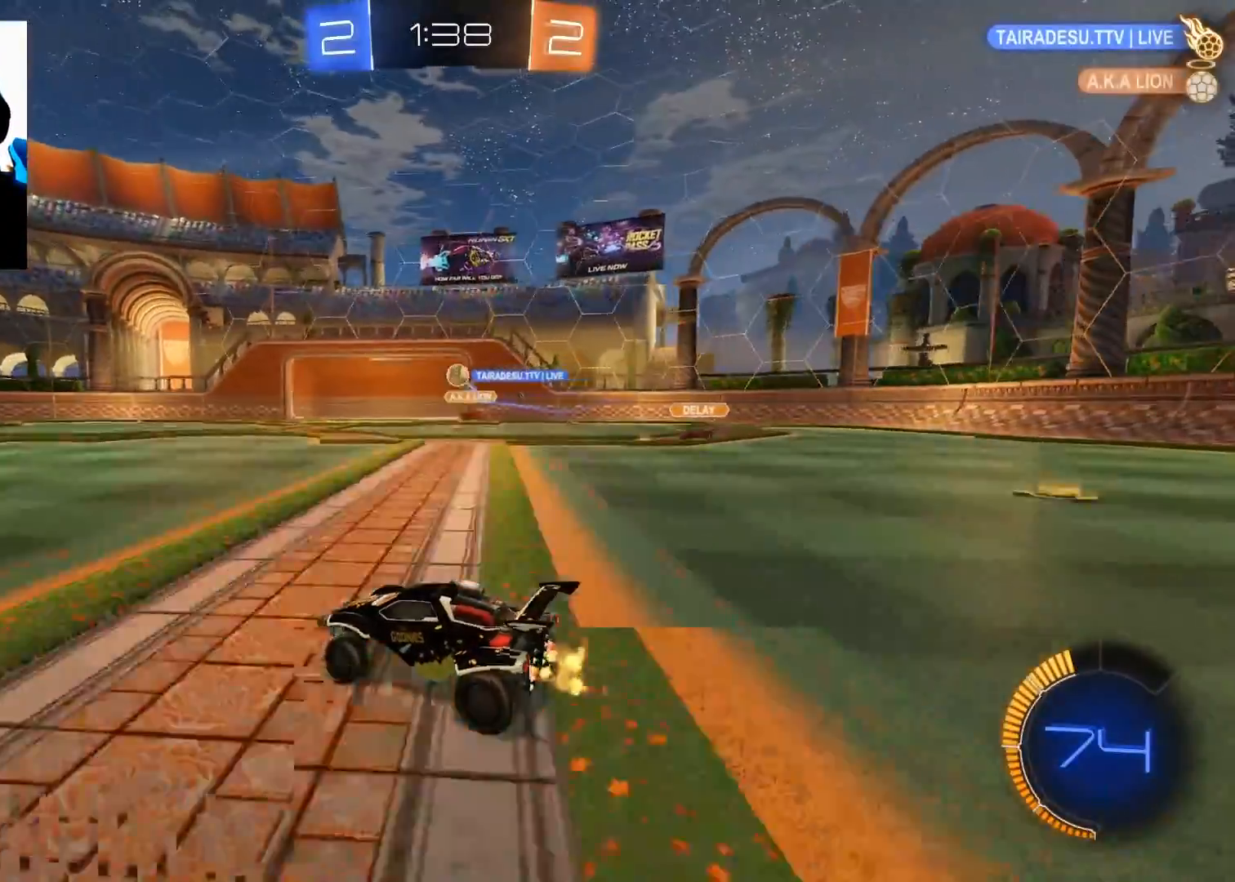
{"buttons": ["R2"], "left_stick": "left", "right_stick": "center", "events": [[67, "left_stick", "center"], [133, "left_stick", "left"], [217, "left_stick", "center"], [267, "L2", "down"], [283, "left_stick", "right"], [300, "R2", "up"], [400, "left_stick", "left"], [417, "L2", "up"], [434, "R2", "down"]]}
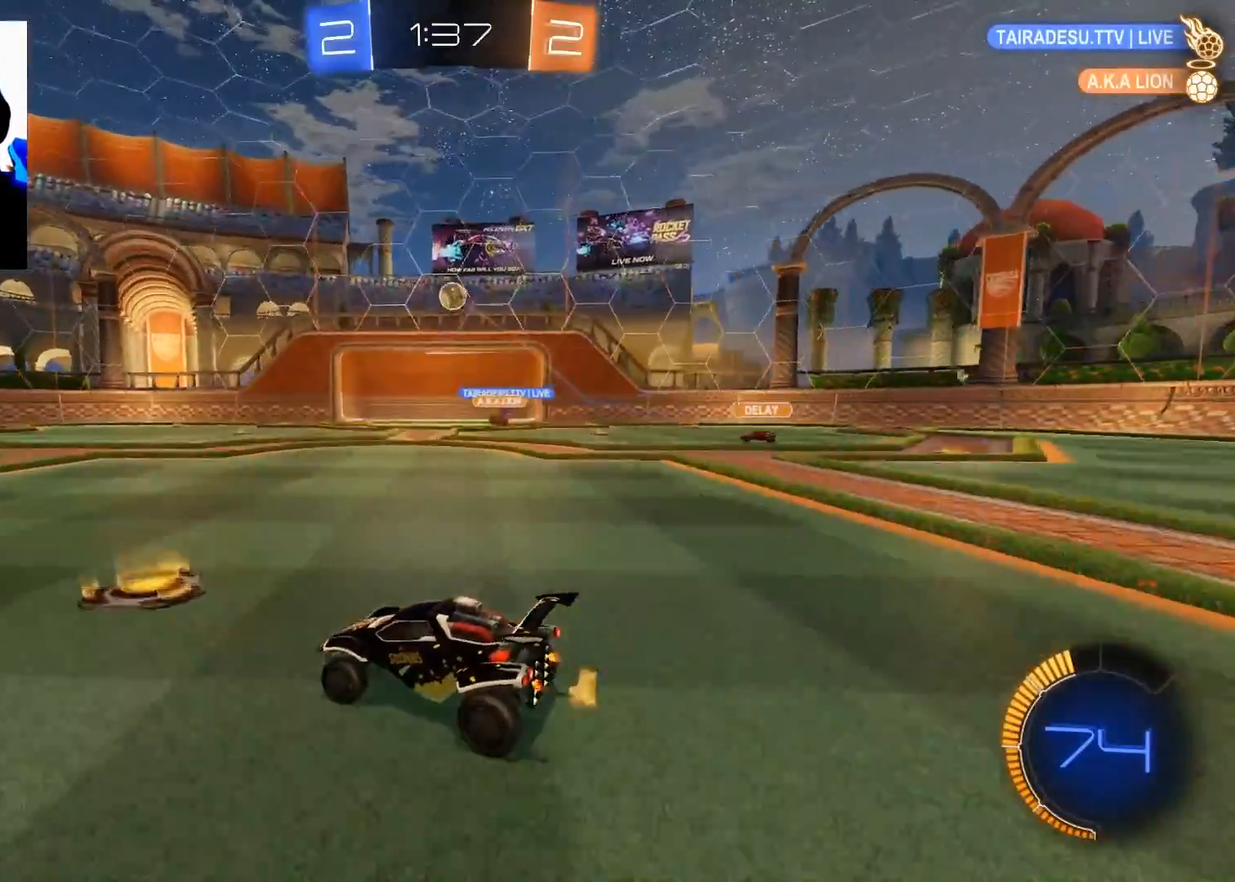
{"buttons": ["B", "R2"], "left_stick": "left", "right_stick": "center", "events": [[67, "B", "down"], [234, "left_stick", "center"], [417, "left_stick", "left"]]}
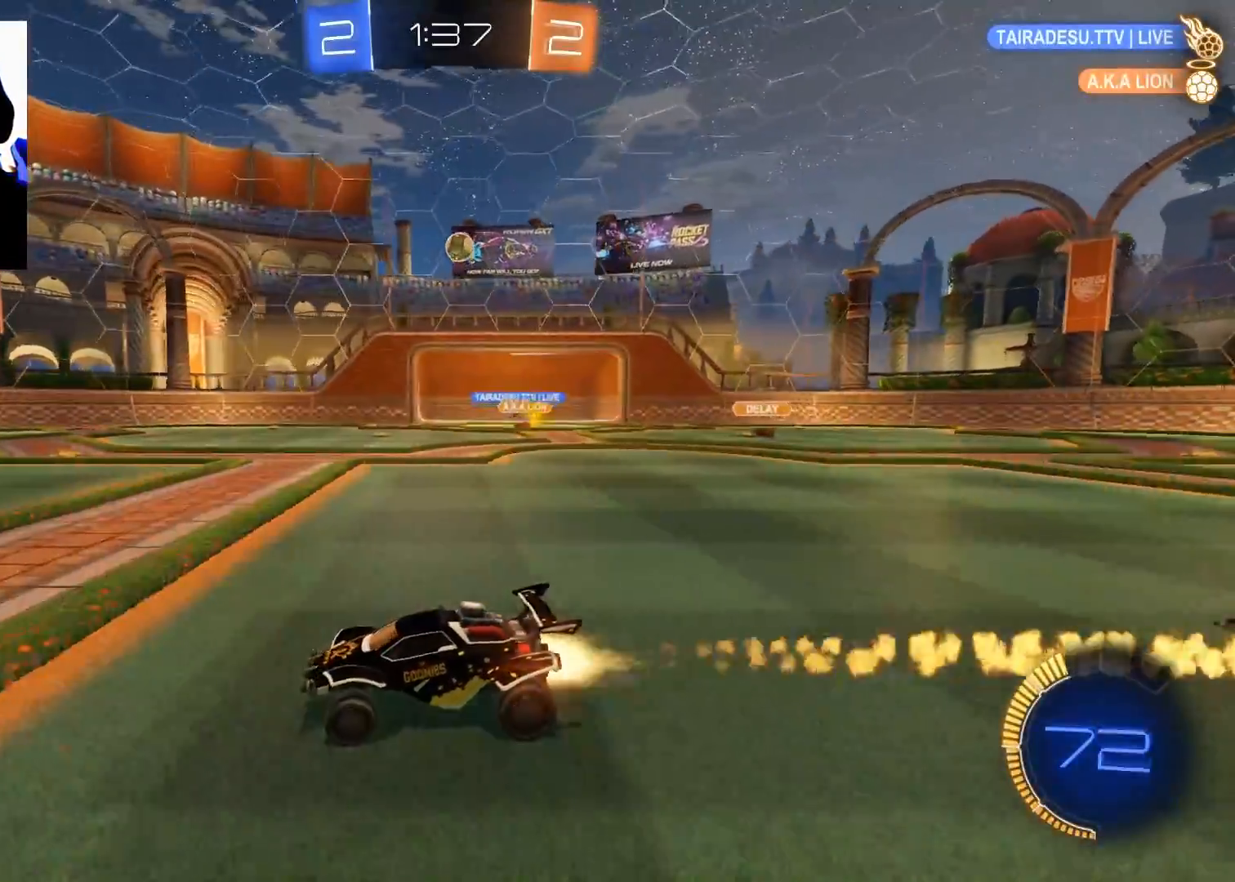
{"buttons": ["R2"], "left_stick": "down-left", "right_stick": "center", "events": [[83, "left_stick", "center"], [150, "B", "up"], [350, "left_stick", "down-left"]]}
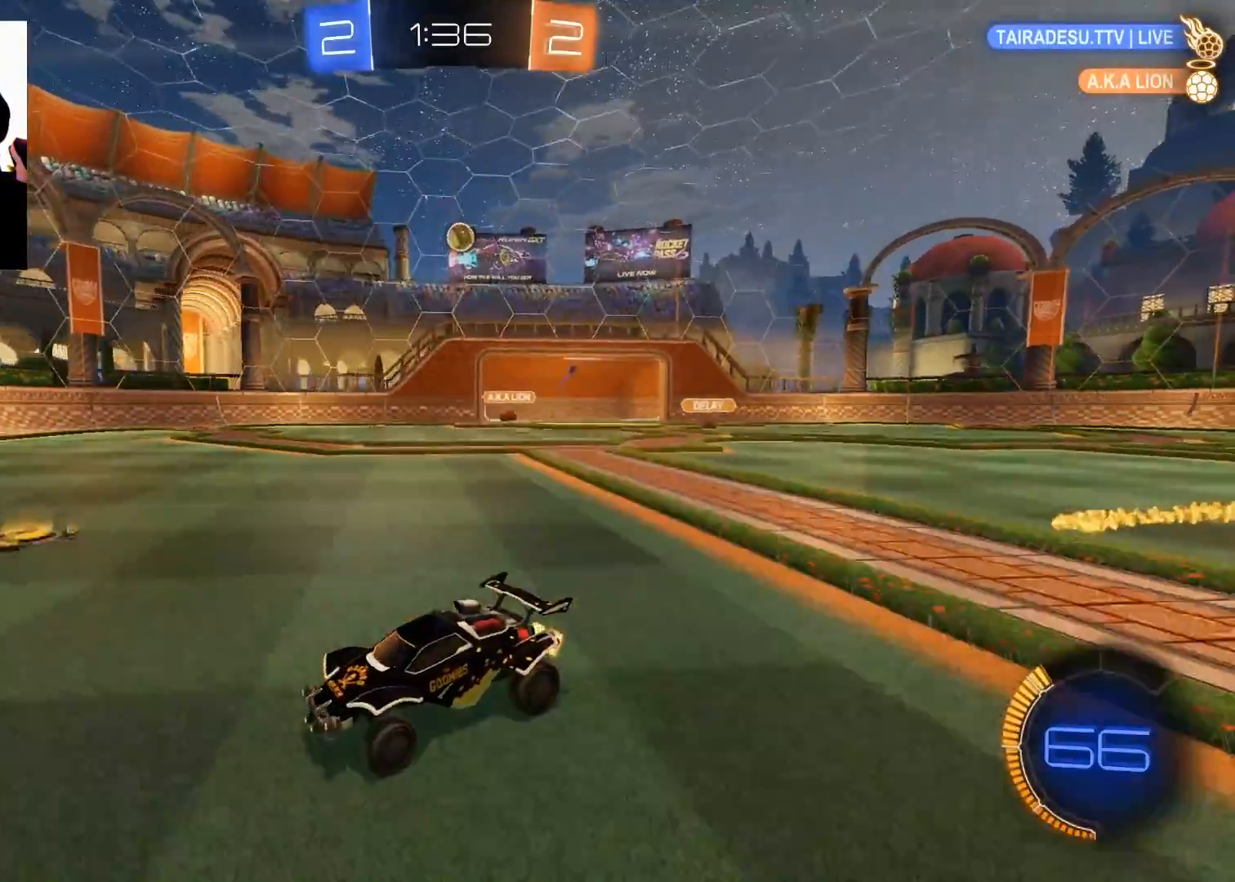
{"buttons": ["R2"], "left_stick": "right", "right_stick": "center", "events": [[217, "left_stick", "center"], [334, "left_stick", "right"]]}
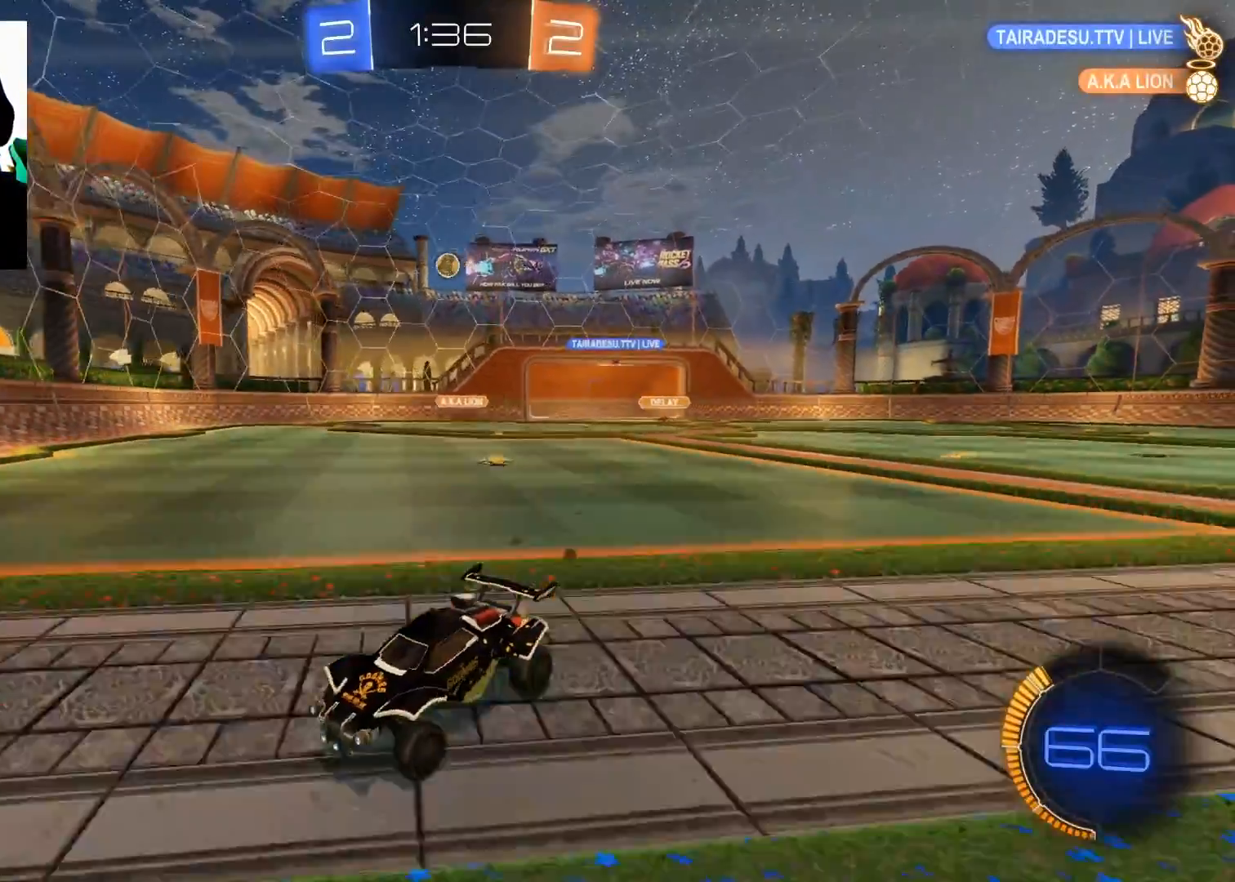
{"buttons": ["R2"], "left_stick": "right", "right_stick": "center", "events": [[83, "B", "down"], [217, "B", "up"], [250, "left_stick", "up-right"], [384, "left_stick", "right"]]}